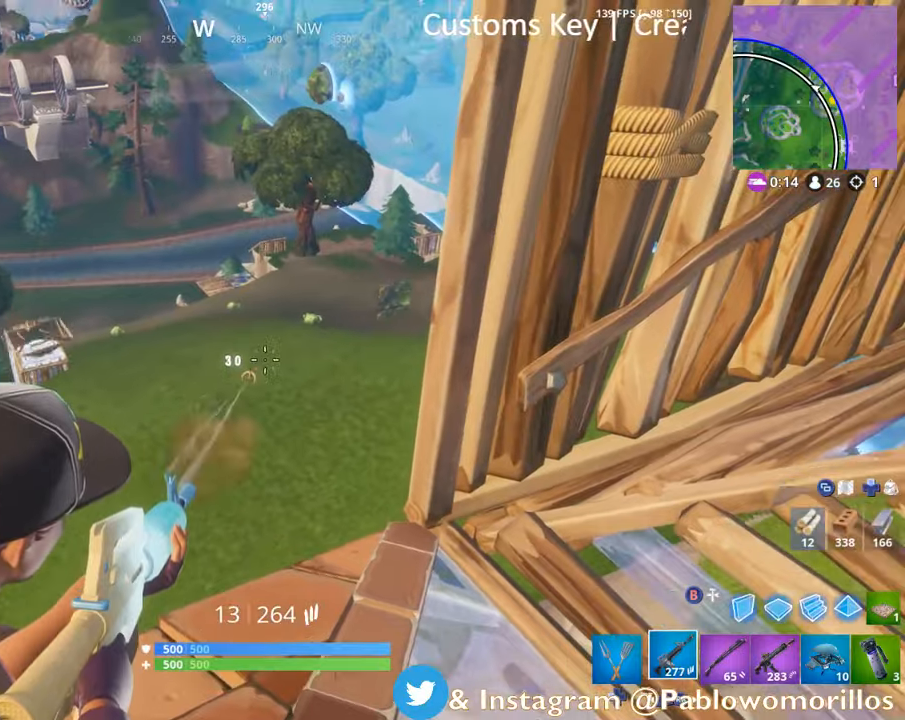
Gameplay with a controller (Xbox layout); each line is a JSON object with the inputs held at the frame after it. "events" lists button and stick changes between this image and that frame as [ms after this image, input, new state], when the widget could be followed in between.
{"buttons": ["L2", "R2"], "left_stick": "center", "right_stick": "down-right", "events": [[133, "right_stick", "down-right"], [150, "R2", "down"], [233, "right_stick", "center"], [500, "right_stick", "down-right"]]}
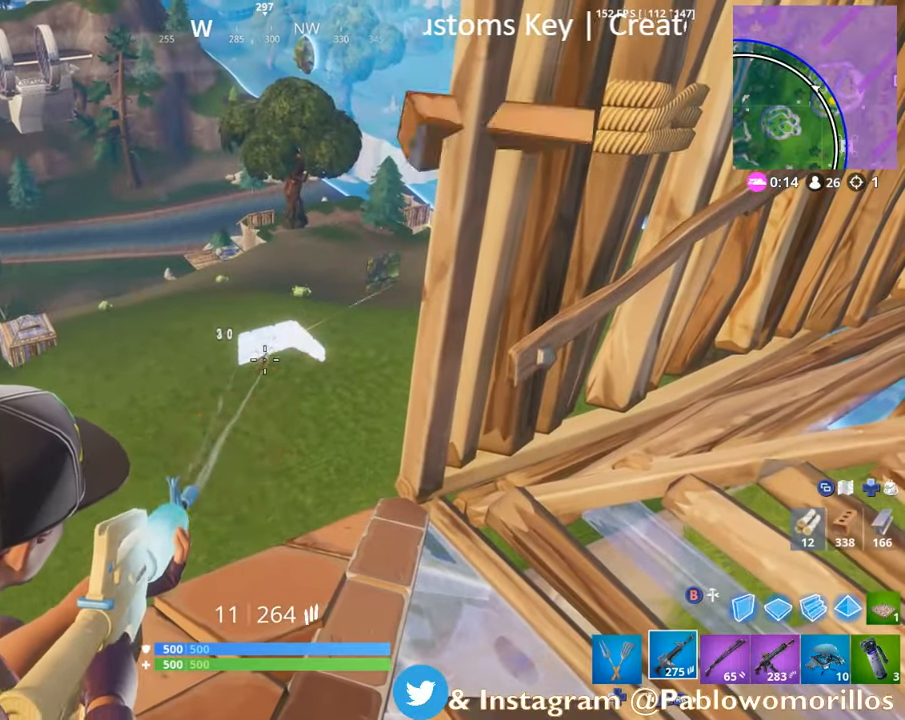
{"buttons": ["L2", "R2"], "left_stick": "center", "right_stick": "up-right", "events": [[150, "right_stick", "up-right"], [233, "right_stick", "center"], [467, "right_stick", "up-right"]]}
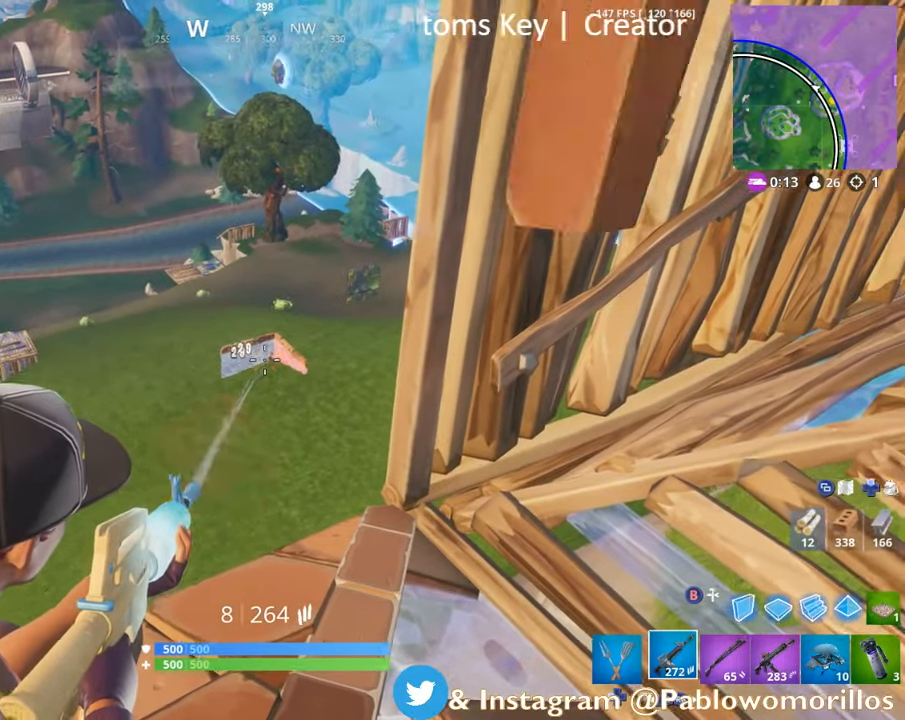
{"buttons": ["L2", "R2"], "left_stick": "center", "right_stick": "center", "events": [[100, "right_stick", "center"], [200, "R2", "up"], [333, "right_stick", "down-right"], [433, "right_stick", "center"], [450, "R2", "down"]]}
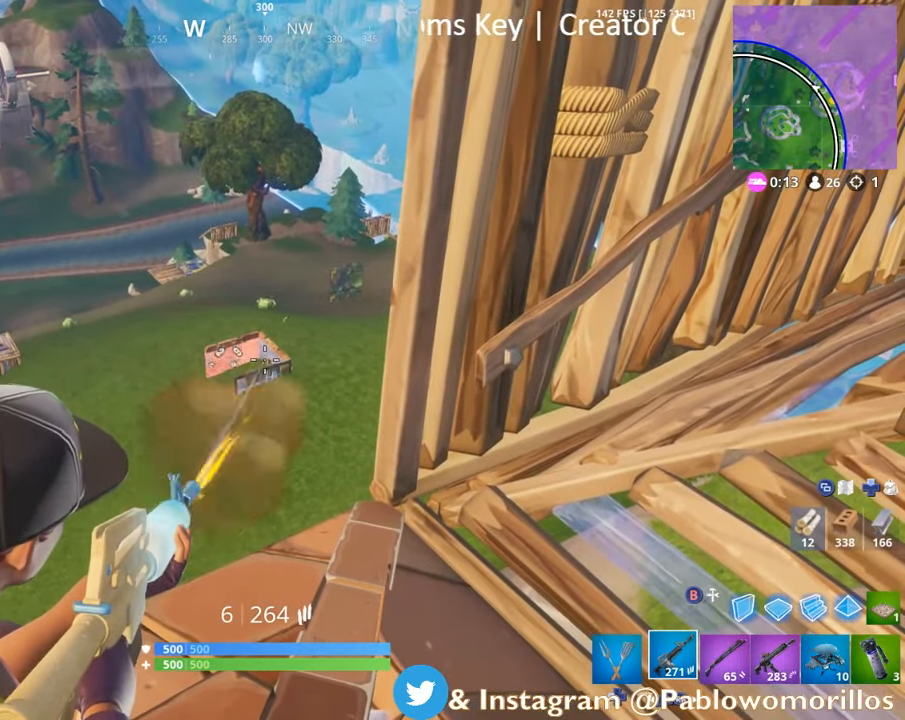
{"buttons": ["L2", "R2"], "left_stick": "center", "right_stick": "center", "events": [[200, "right_stick", "down"], [300, "left_stick", "right"], [367, "right_stick", "center"], [500, "left_stick", "center"]]}
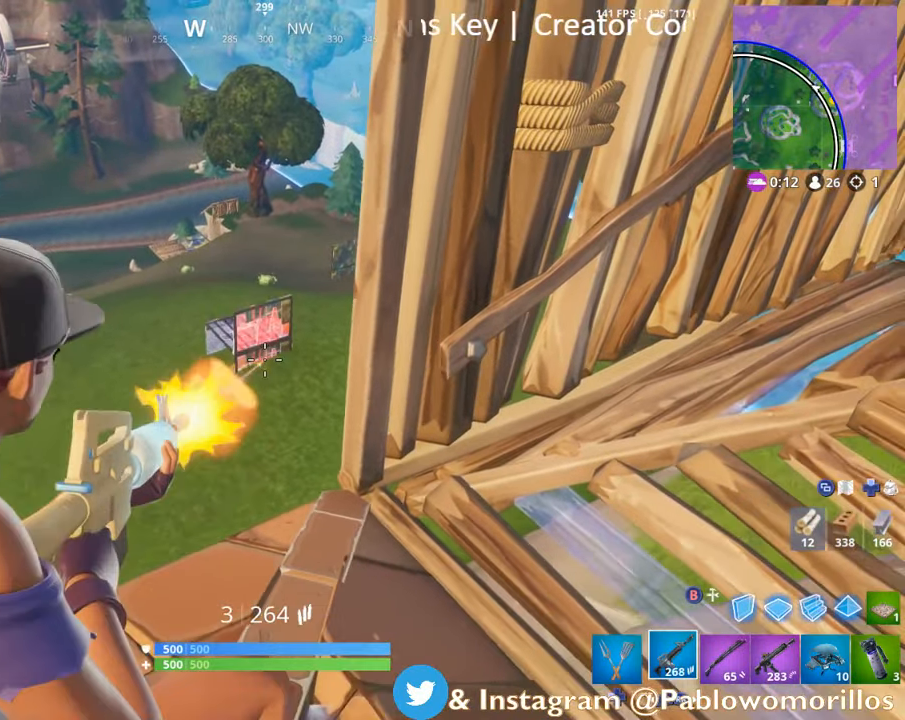
{"buttons": ["X"], "left_stick": "down-right", "right_stick": "center", "events": [[183, "left_stick", "right"], [183, "right_stick", "up-left"], [233, "right_stick", "center"], [267, "L2", "up"], [267, "R2", "up"], [317, "left_stick", "down-right"], [433, "X", "down"]]}
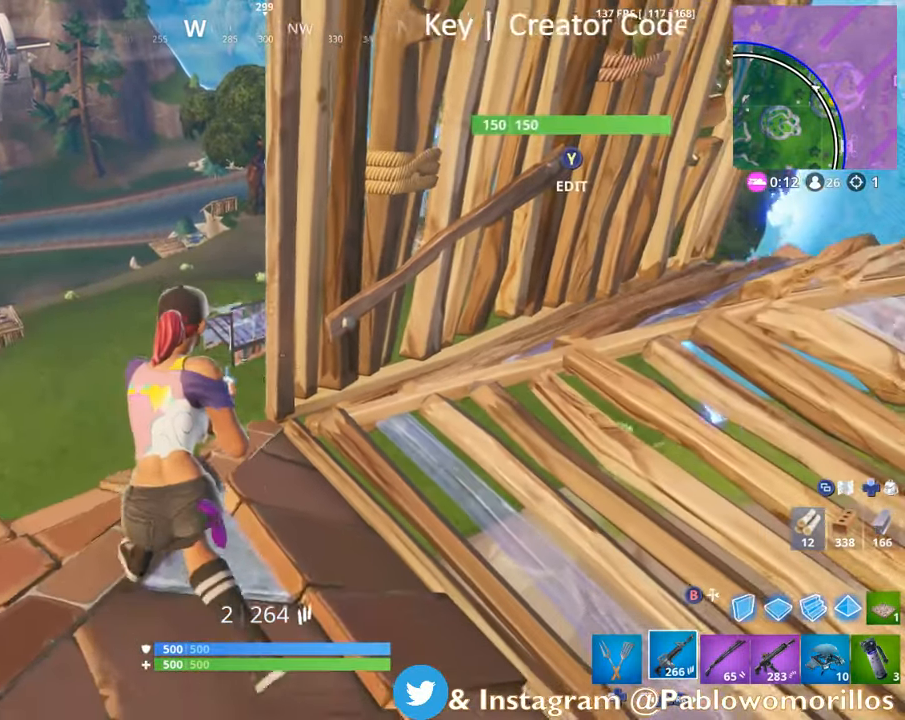
{"buttons": [], "left_stick": "down-left", "right_stick": "left", "events": [[33, "X", "up"], [83, "X", "down"], [200, "X", "up"], [200, "left_stick", "up-left"], [300, "left_stick", "left"], [433, "right_stick", "left"], [467, "left_stick", "down-left"]]}
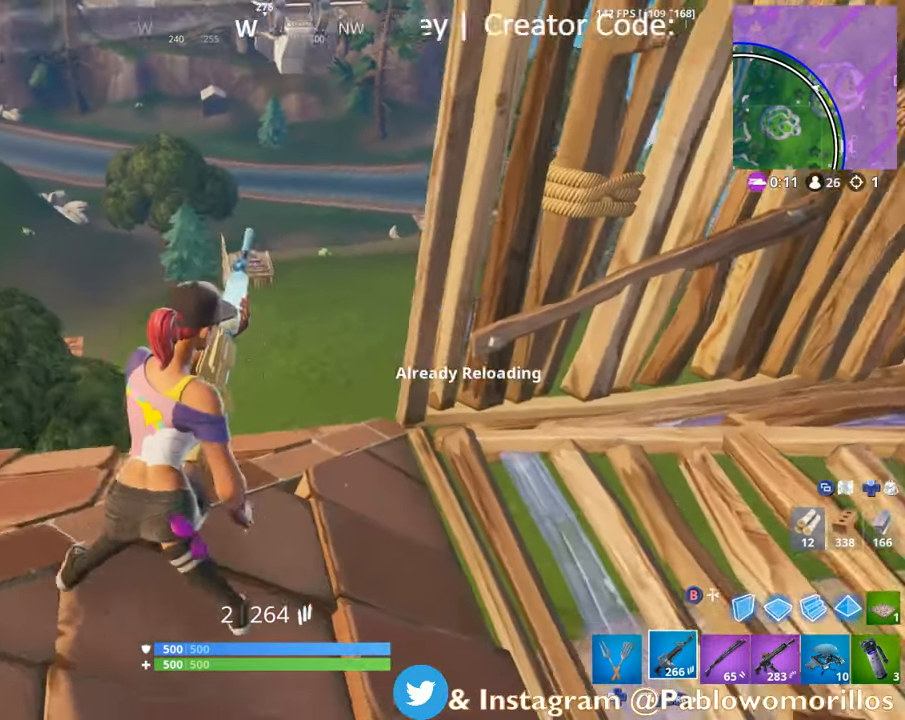
{"buttons": [], "left_stick": "left", "right_stick": "center", "events": [[67, "right_stick", "center"], [200, "left_stick", "left"], [317, "right_stick", "up-right"], [433, "right_stick", "center"]]}
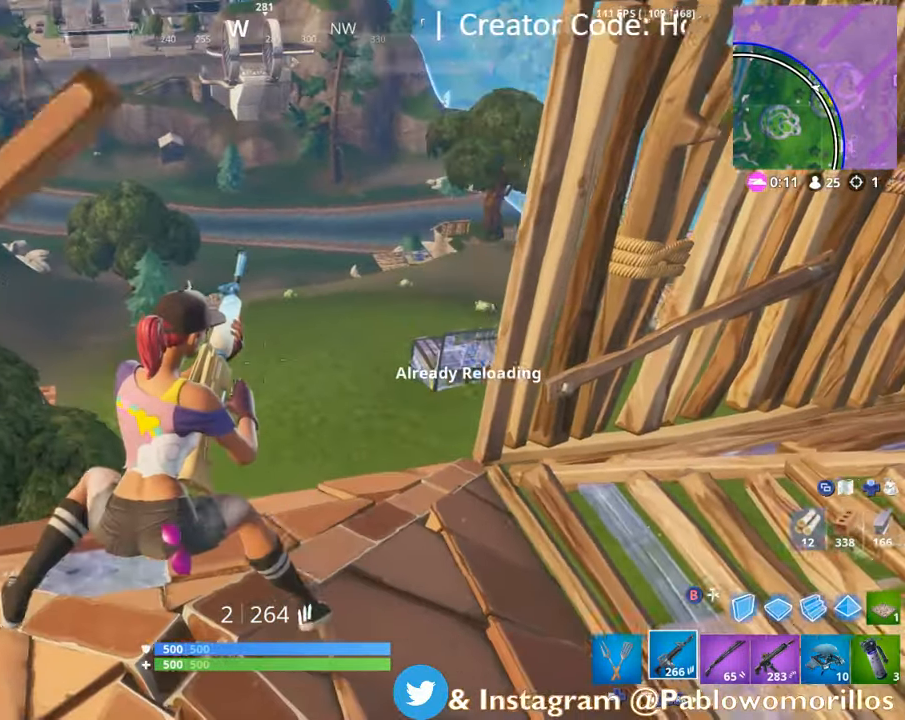
{"buttons": [], "left_stick": "down-right", "right_stick": "center", "events": [[67, "right_stick", "right"], [200, "right_stick", "center"], [433, "left_stick", "down-right"]]}
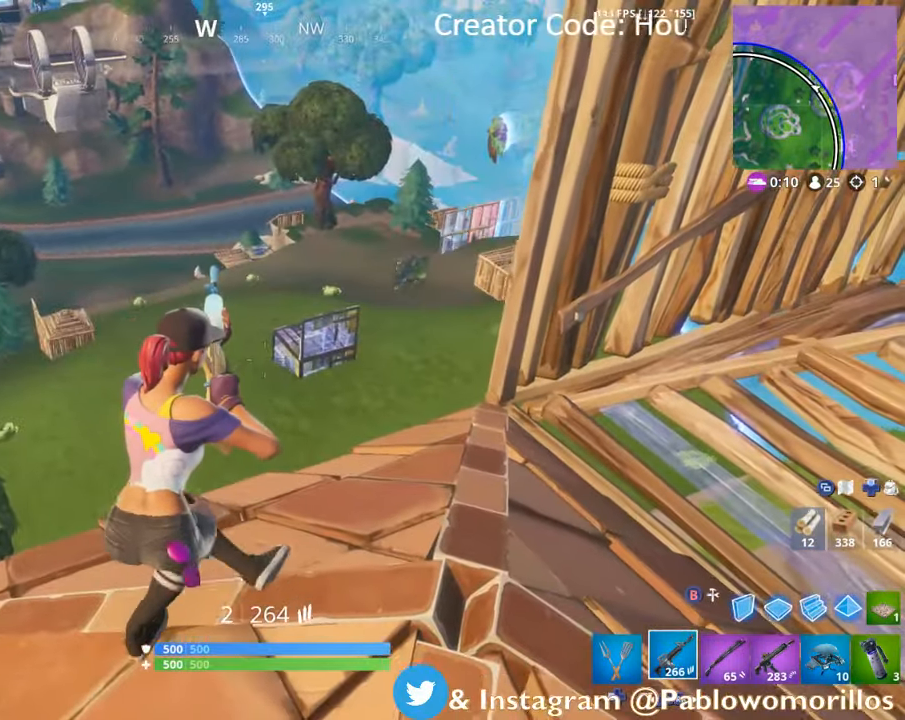
{"buttons": ["B"], "left_stick": "left", "right_stick": "center", "events": [[450, "left_stick", "center"], [500, "B", "down"], [500, "left_stick", "left"]]}
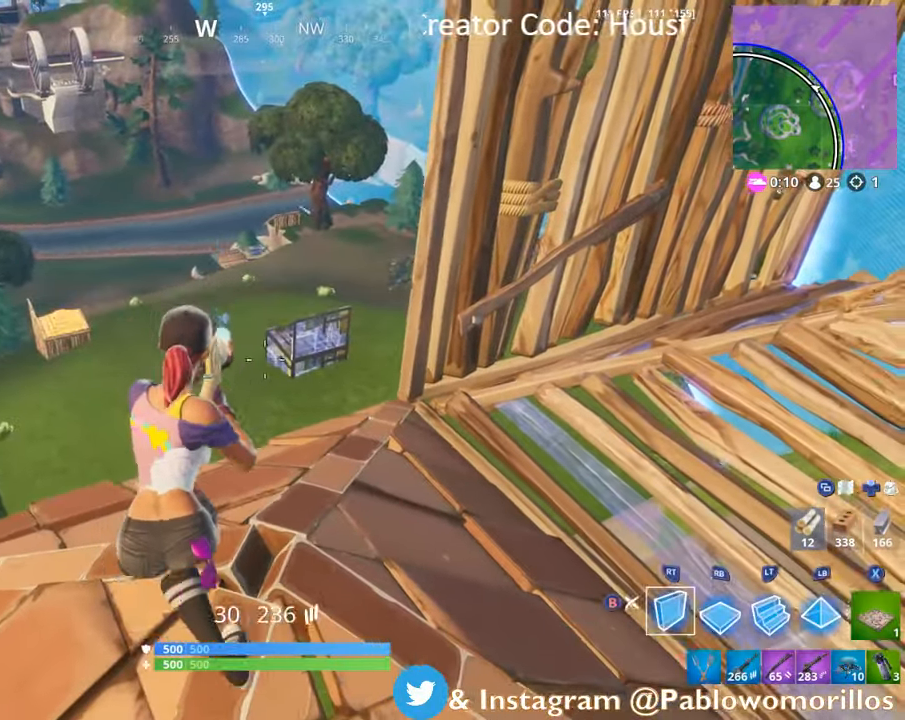
{"buttons": [], "left_stick": "up", "right_stick": "center", "events": [[100, "B", "up"], [200, "left_stick", "up-right"], [217, "right_stick", "down-left"], [300, "left_stick", "up"], [333, "right_stick", "center"]]}
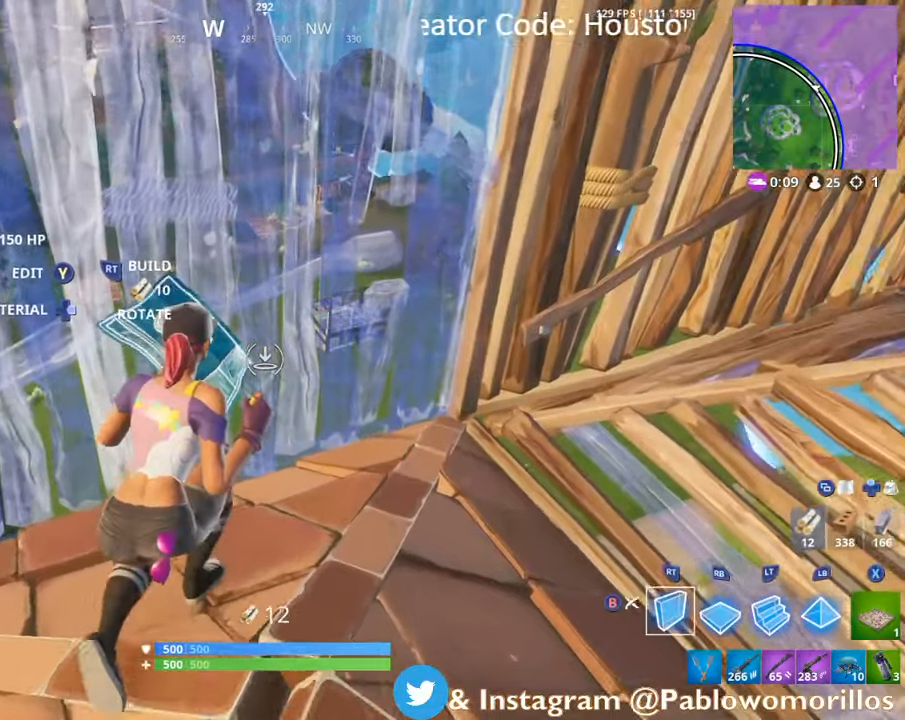
{"buttons": [], "left_stick": "left", "right_stick": "center", "events": [[34, "right_stick", "down-left"], [50, "left_stick", "center"], [134, "left_stick", "down-left"], [234, "left_stick", "left"], [300, "right_stick", "center"]]}
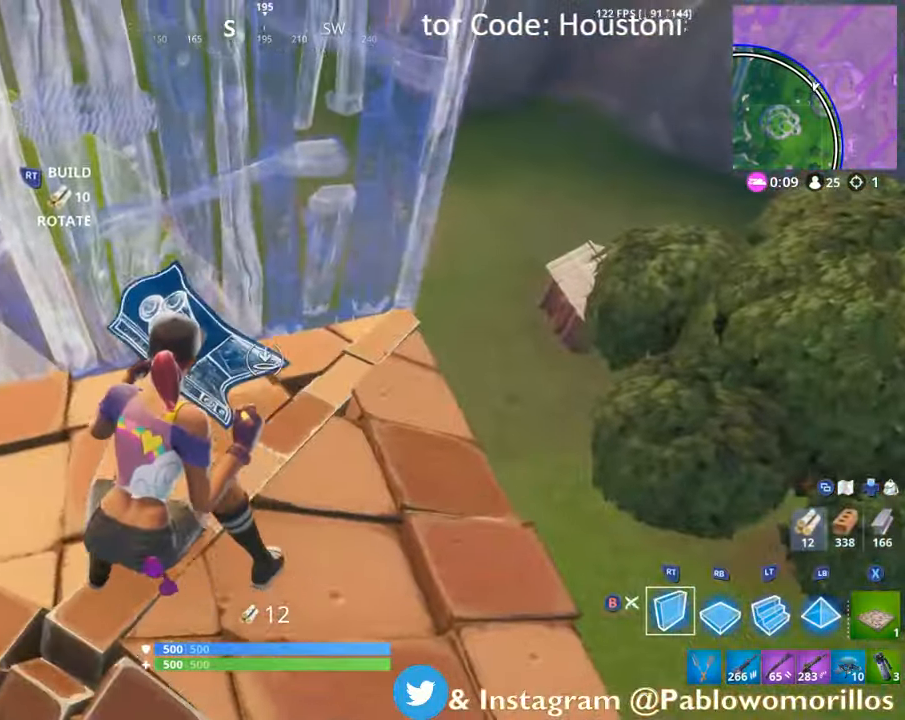
{"buttons": [], "left_stick": "up-right", "right_stick": "up-right", "events": [[34, "left_stick", "up-left"], [167, "R1", "down"], [300, "left_stick", "up-right"], [300, "right_stick", "up-right"], [500, "R1", "up"]]}
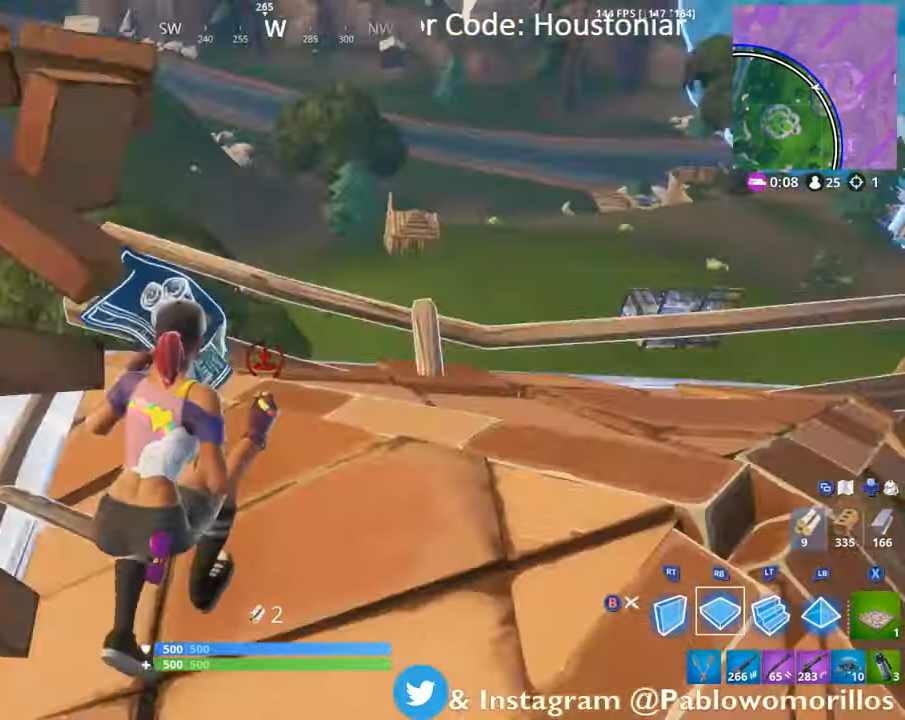
{"buttons": [], "left_stick": "right", "right_stick": "down-left", "events": [[17, "right_stick", "center"], [134, "right_stick", "up-right"], [167, "R1", "down"], [250, "left_stick", "right"], [300, "right_stick", "center"], [350, "R1", "up"], [350, "right_stick", "down"], [467, "right_stick", "down-left"]]}
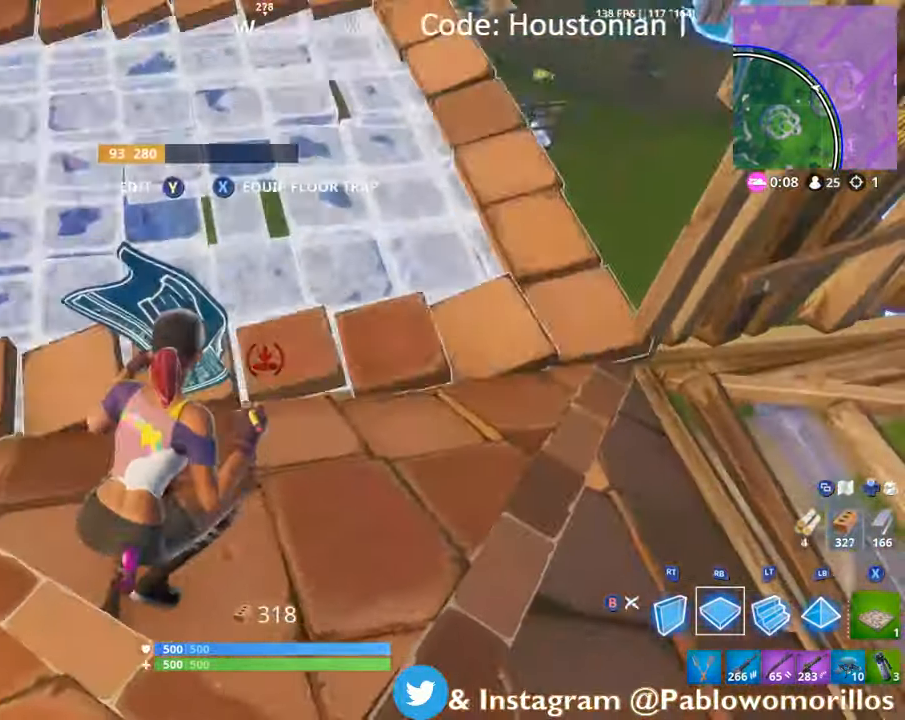
{"buttons": ["R1"], "left_stick": "up", "right_stick": "left", "events": [[67, "right_stick", "center"], [134, "right_stick", "up-right"], [250, "right_stick", "center"], [350, "right_stick", "left"], [400, "left_stick", "center"], [417, "R1", "down"], [450, "left_stick", "up"]]}
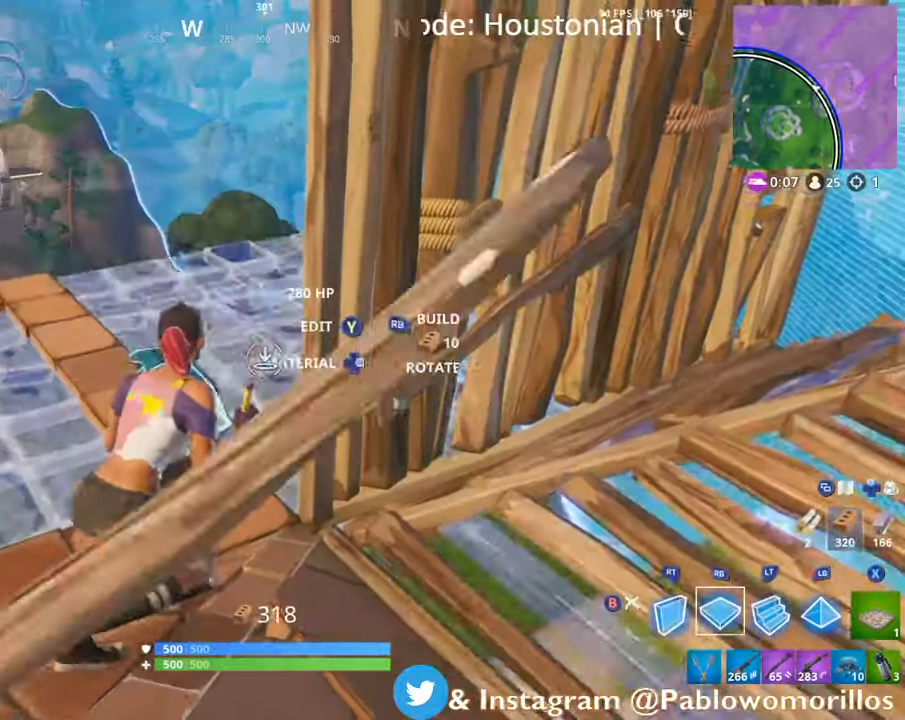
{"buttons": [], "left_stick": "up", "right_stick": "center", "events": [[184, "R1", "up"], [184, "left_stick", "up-left"], [184, "right_stick", "center"], [250, "L1", "down"], [367, "B", "down"], [367, "L1", "up"], [450, "left_stick", "up"], [467, "B", "up"]]}
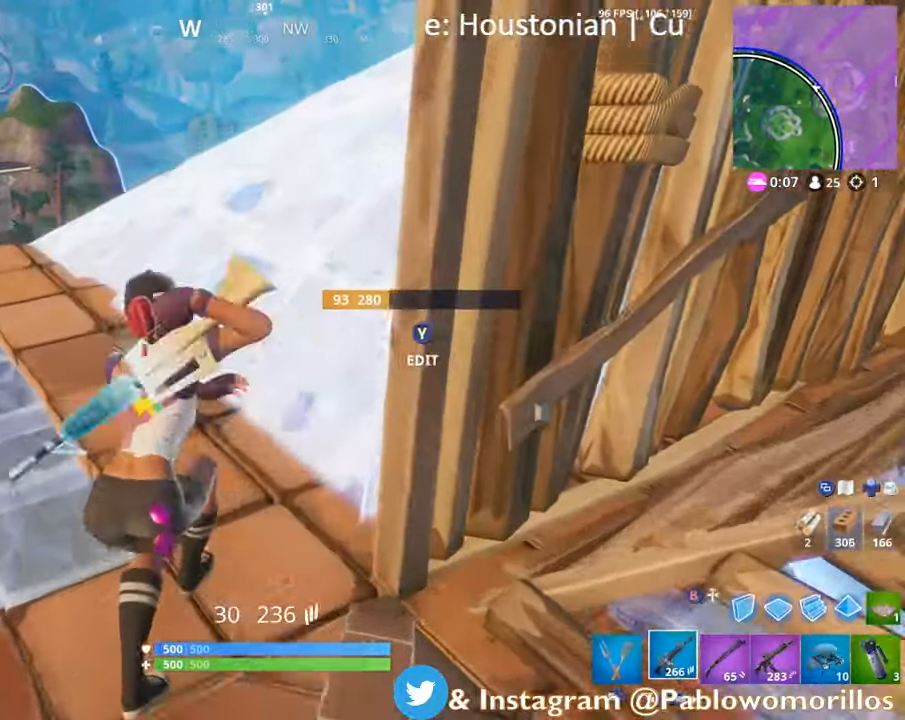
{"buttons": [], "left_stick": "up-right", "right_stick": "down-left", "events": [[150, "right_stick", "down-left"], [234, "left_stick", "up-right"], [267, "right_stick", "center"], [467, "right_stick", "down-left"]]}
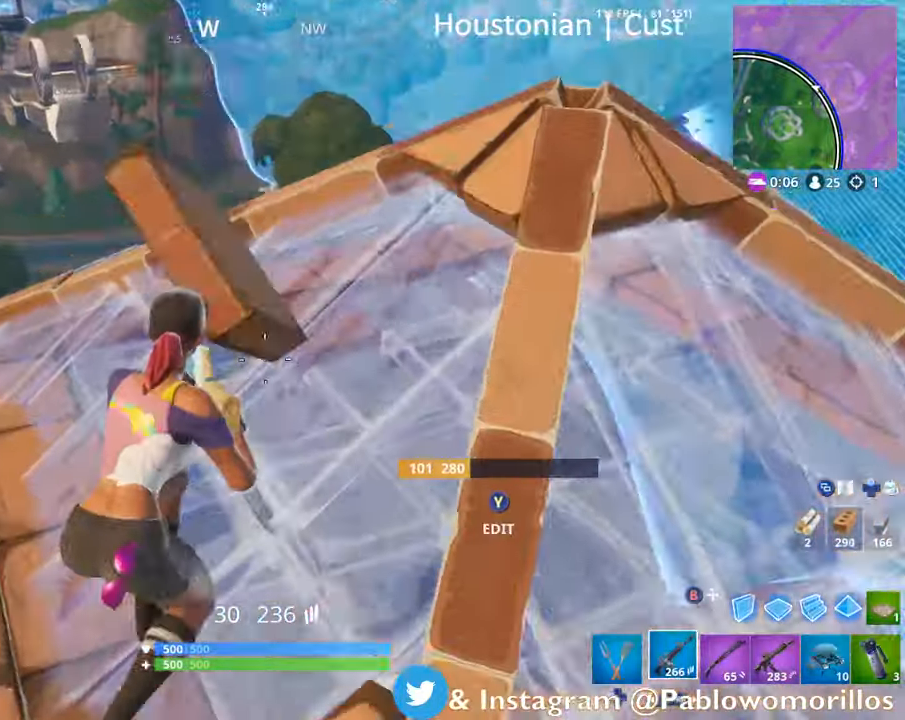
{"buttons": [], "left_stick": "center", "right_stick": "up", "events": [[100, "right_stick", "center"], [267, "left_stick", "up"], [467, "left_stick", "center"], [500, "right_stick", "up"]]}
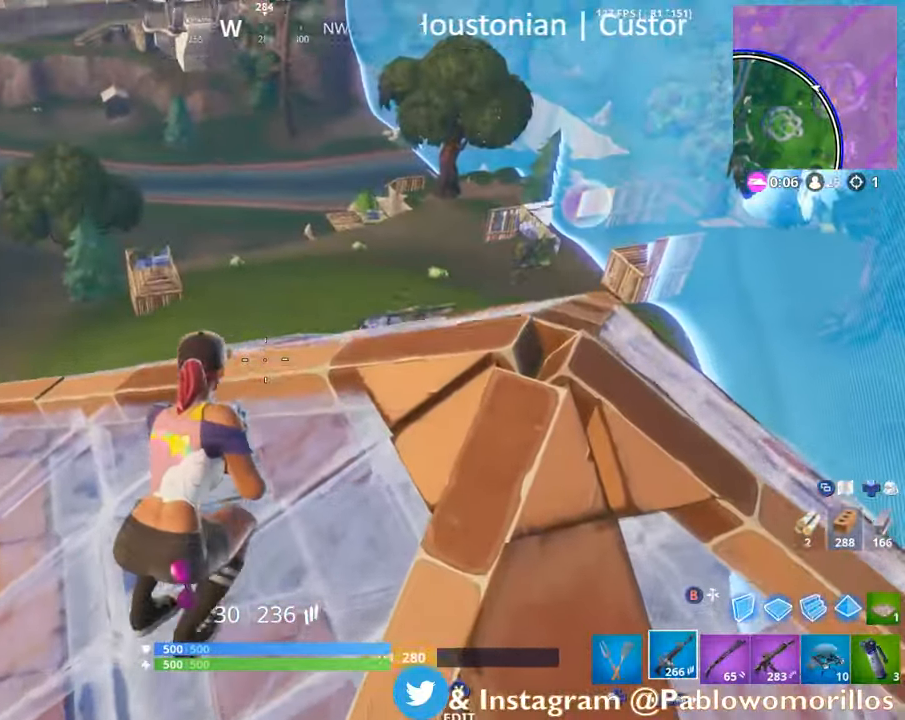
{"buttons": ["L2"], "left_stick": "up", "right_stick": "center", "events": [[34, "left_stick", "left"], [34, "right_stick", "up-left"], [134, "L2", "down"], [134, "right_stick", "center"], [267, "left_stick", "up-right"], [300, "right_stick", "down-right"], [434, "right_stick", "center"], [450, "left_stick", "up"]]}
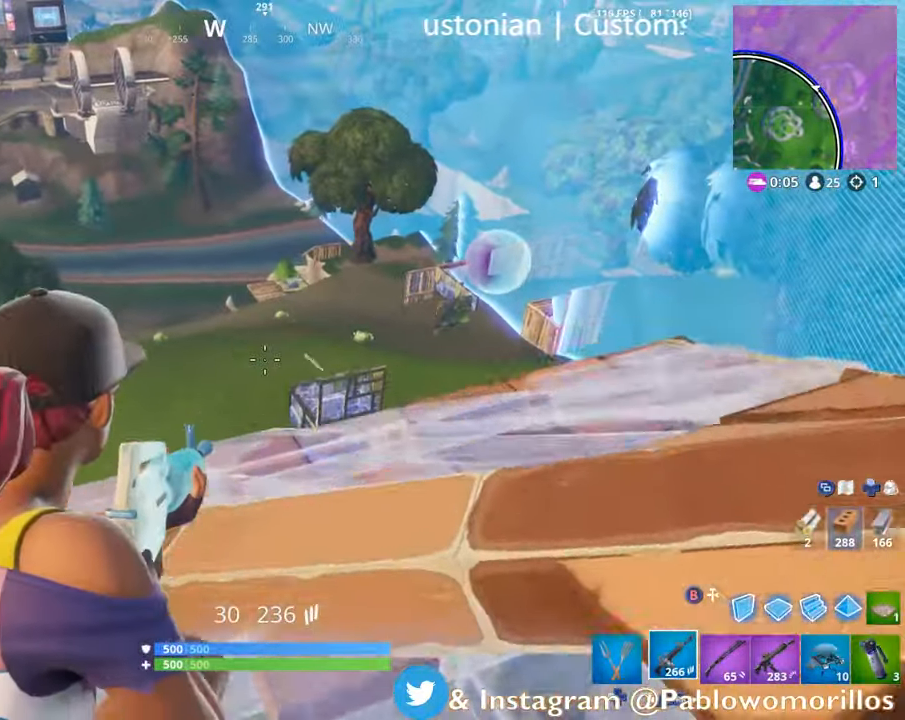
{"buttons": ["L2"], "left_stick": "up-left", "right_stick": "center", "events": [[134, "right_stick", "down-right"], [200, "left_stick", "left"], [234, "right_stick", "center"], [500, "left_stick", "up-left"]]}
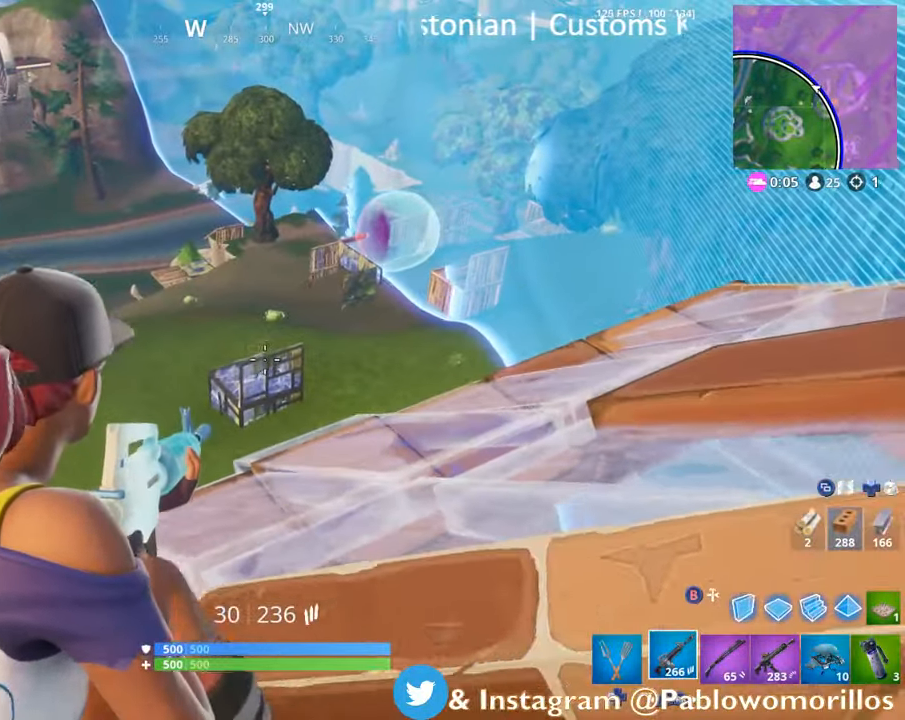
{"buttons": ["L2"], "left_stick": "left", "right_stick": "center", "events": [[117, "left_stick", "center"], [300, "right_stick", "up-right"], [334, "left_stick", "up-right"], [384, "right_stick", "center"], [450, "left_stick", "left"]]}
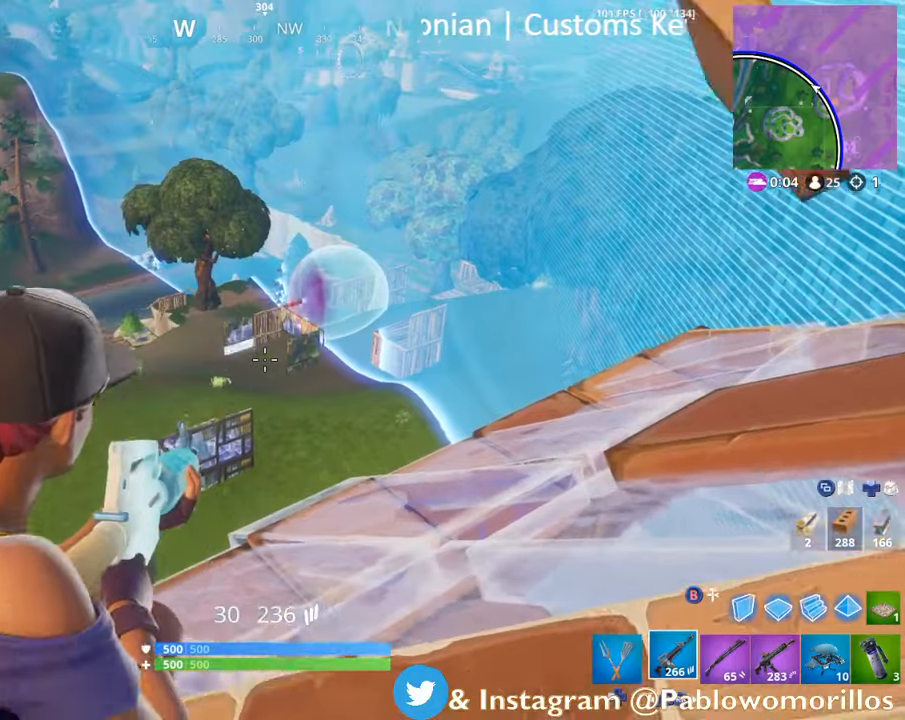
{"buttons": ["L2"], "left_stick": "center", "right_stick": "center", "events": [[16, "left_stick", "down-left"], [100, "L2", "up"], [100, "left_stick", "center"], [166, "L2", "down"], [233, "right_stick", "up-left"], [283, "right_stick", "center"]]}
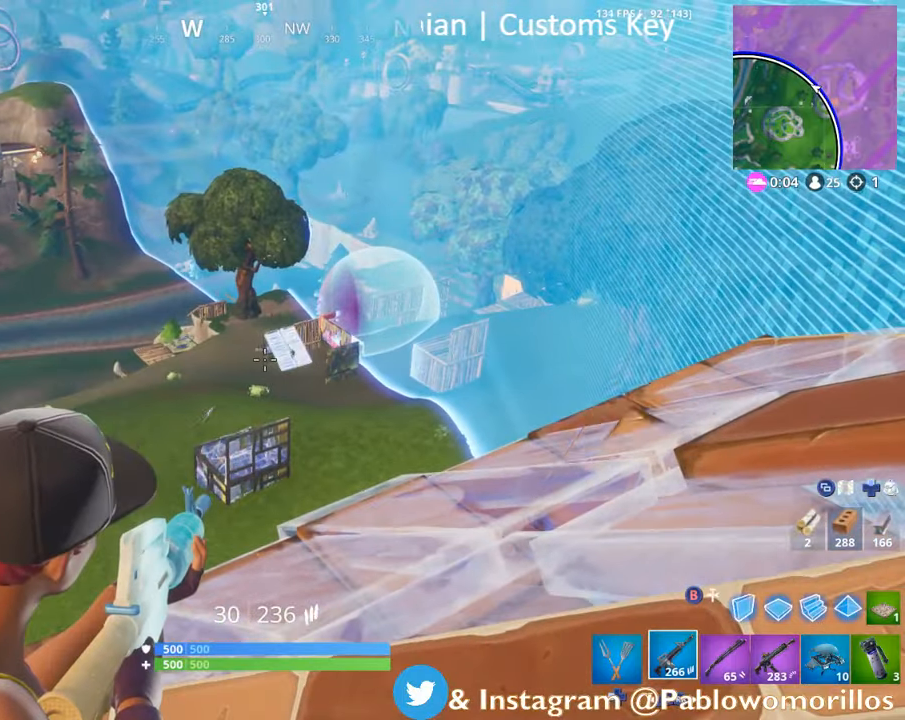
{"buttons": ["L2"], "left_stick": "center", "right_stick": "center", "events": [[16, "left_stick", "right"], [150, "left_stick", "center"], [216, "left_stick", "right"], [300, "right_stick", "up-right"], [333, "left_stick", "center"], [400, "right_stick", "center"]]}
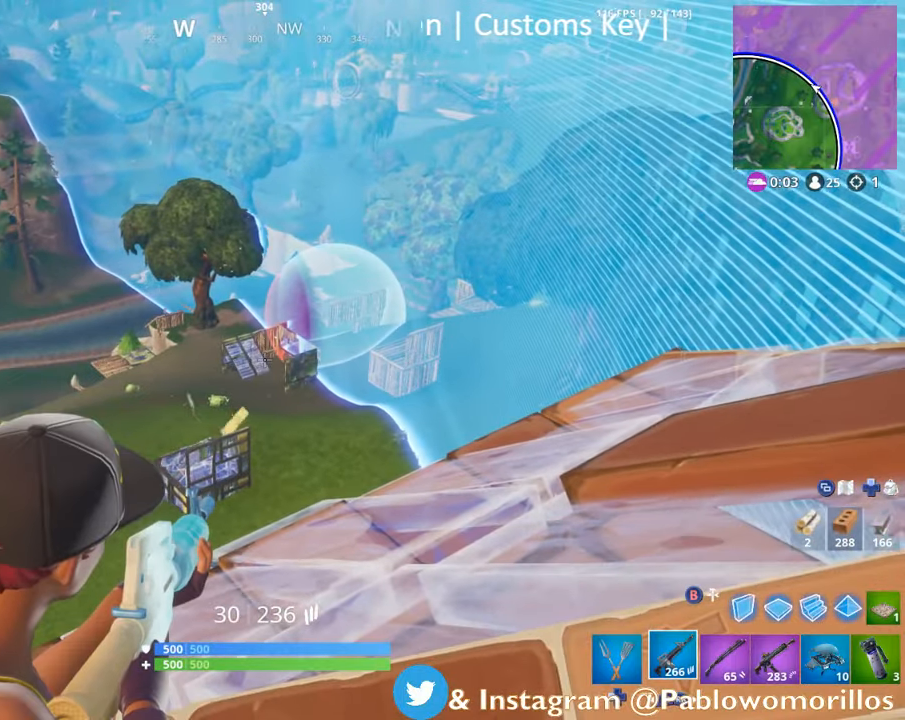
{"buttons": ["L2", "R2"], "left_stick": "center", "right_stick": "center", "events": [[50, "right_stick", "up-left"], [166, "right_stick", "center"], [400, "R2", "down"]]}
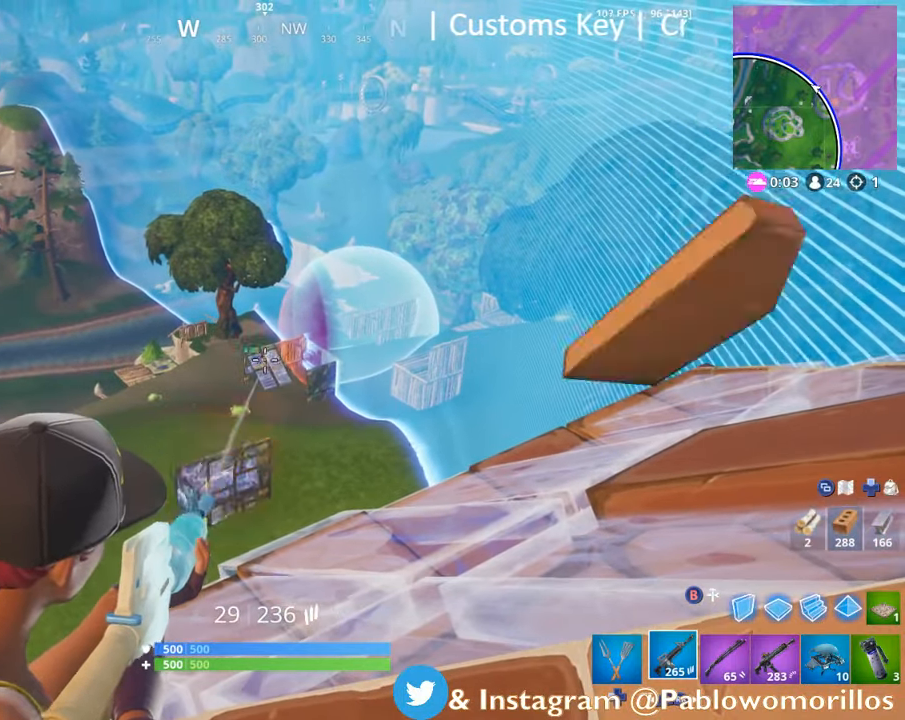
{"buttons": ["L2", "R2"], "left_stick": "center", "right_stick": "center", "events": [[183, "right_stick", "up-left"], [250, "R2", "up"], [250, "right_stick", "center"], [350, "right_stick", "up"], [450, "R2", "down"], [450, "right_stick", "center"]]}
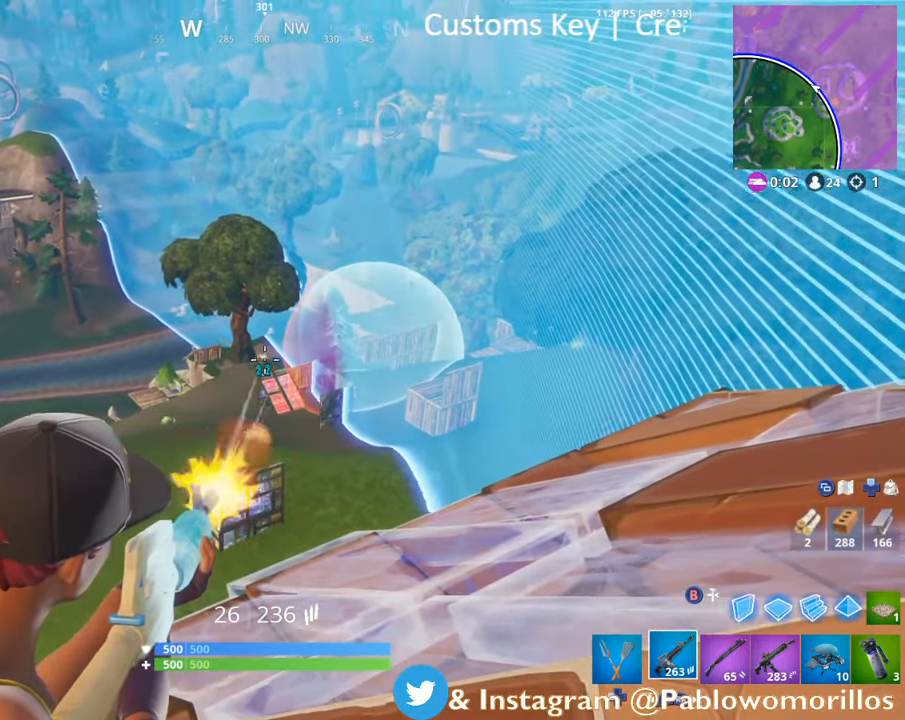
{"buttons": ["L2"], "left_stick": "left", "right_stick": "center", "events": [[116, "left_stick", "left"], [350, "right_stick", "down"], [433, "R2", "up"], [466, "right_stick", "center"]]}
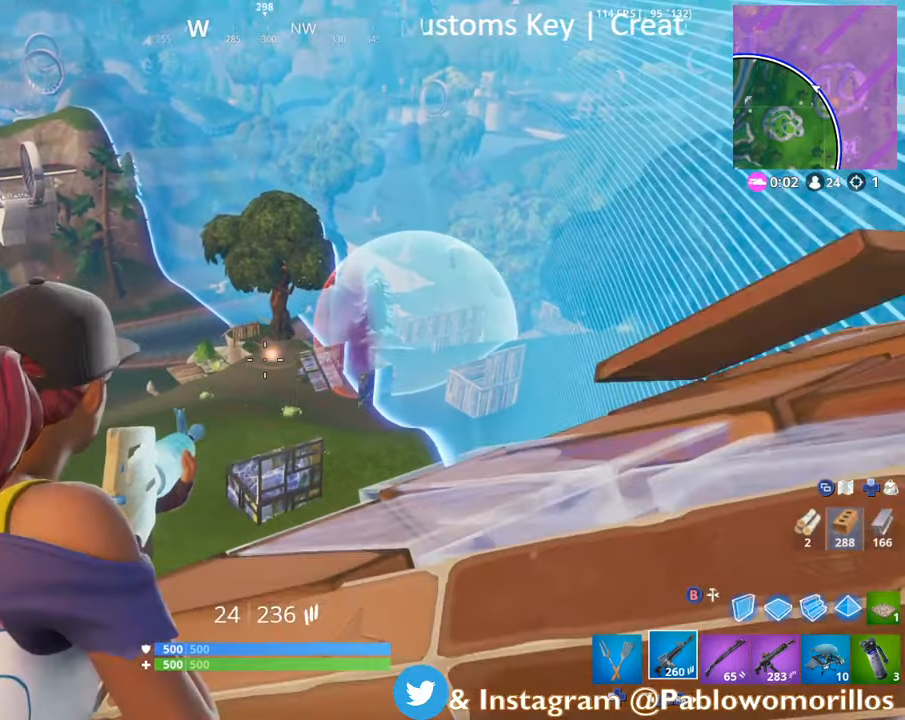
{"buttons": ["L2"], "left_stick": "center", "right_stick": "center", "events": [[83, "left_stick", "center"], [433, "right_stick", "down-right"], [500, "right_stick", "center"]]}
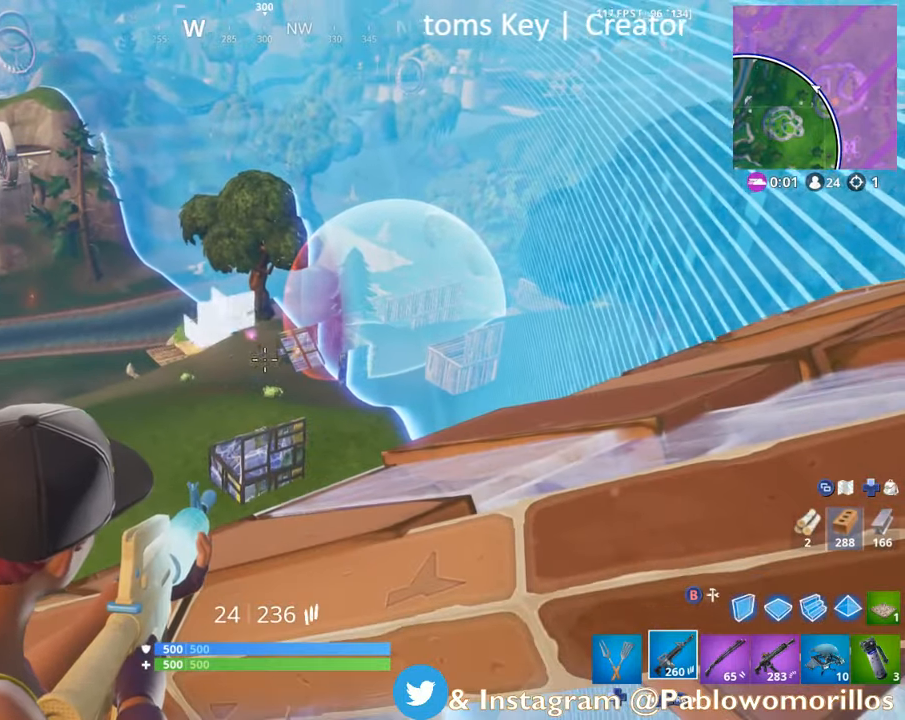
{"buttons": ["L2", "R2"], "left_stick": "center", "right_stick": "center", "events": [[66, "R2", "down"], [200, "right_stick", "up"], [216, "R2", "up"], [283, "right_stick", "center"], [433, "R2", "down"]]}
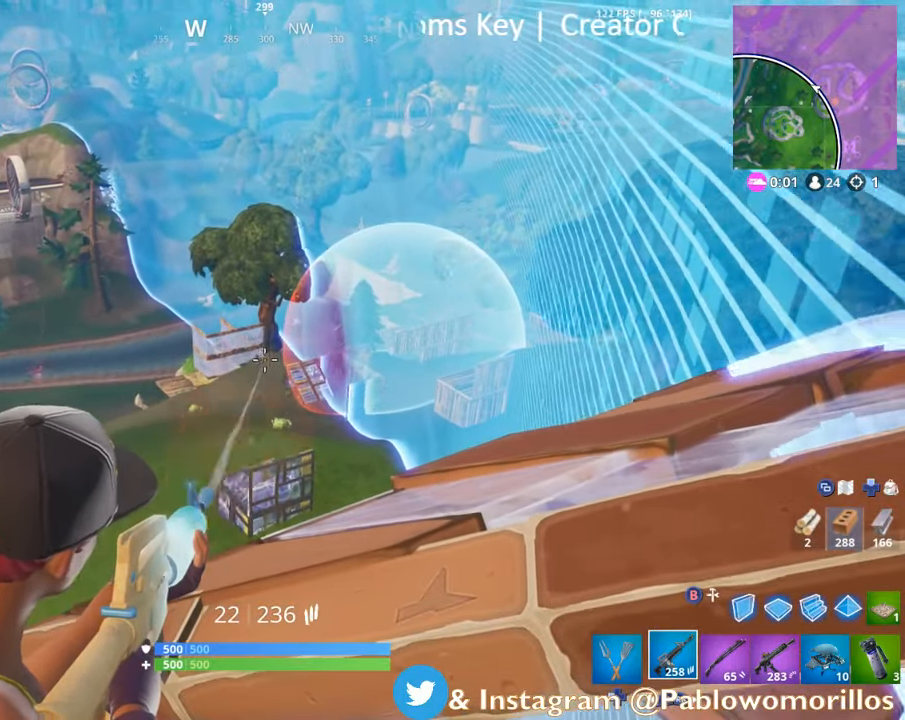
{"buttons": ["L2", "R2"], "left_stick": "left", "right_stick": "center", "events": [[83, "right_stick", "left"], [166, "right_stick", "center"], [400, "left_stick", "left"]]}
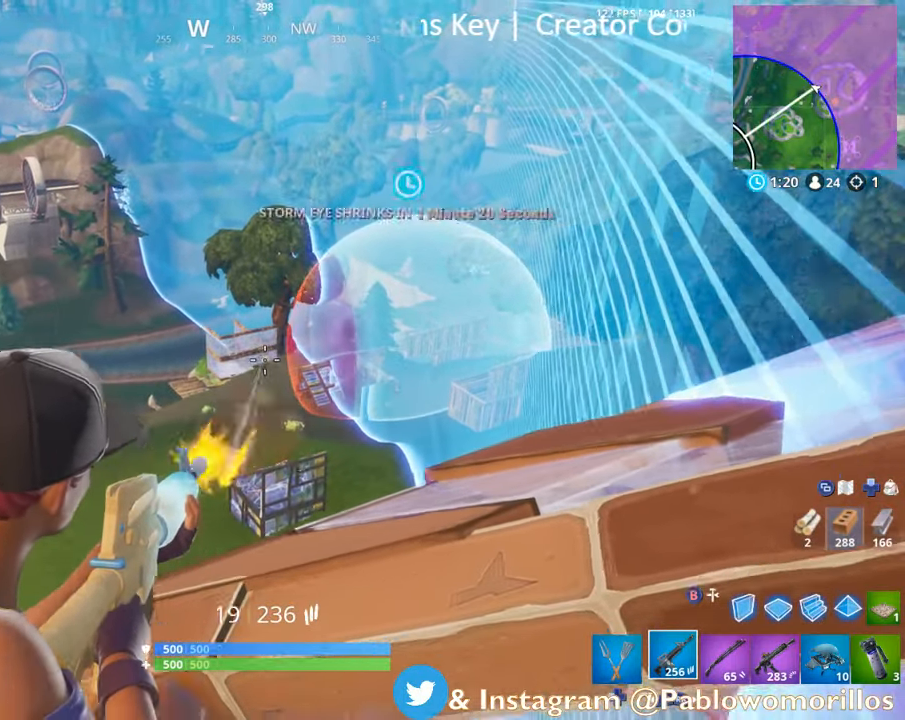
{"buttons": ["L2"], "left_stick": "left", "right_stick": "center", "events": [[50, "left_stick", "center"], [50, "right_stick", "down"], [116, "right_stick", "center"], [333, "right_stick", "down"], [400, "left_stick", "left"], [400, "right_stick", "center"], [500, "R2", "up"]]}
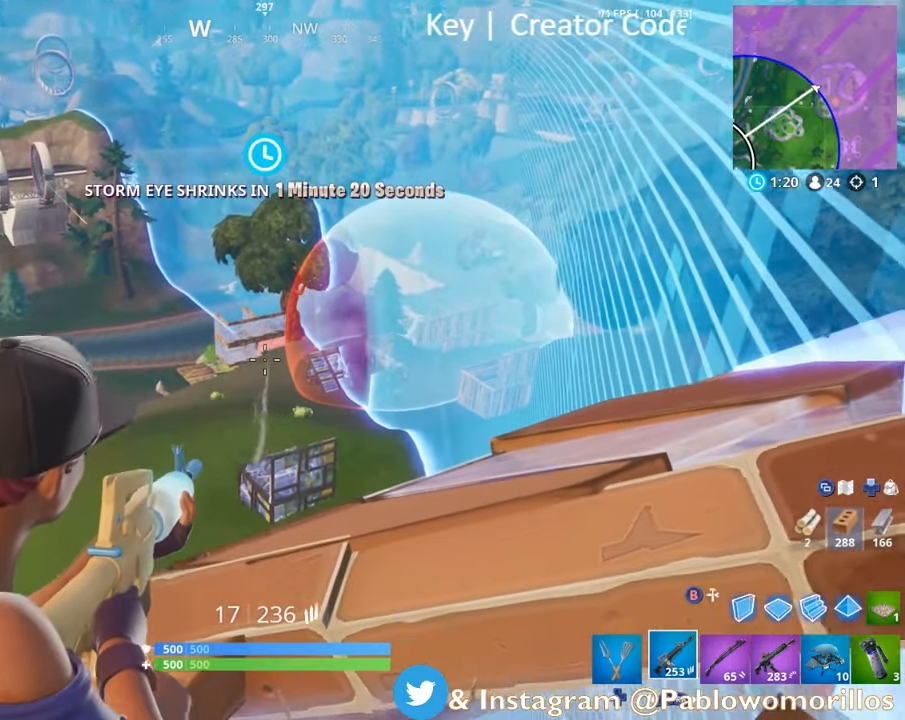
{"buttons": ["L2"], "left_stick": "down-left", "right_stick": "center", "events": [[133, "left_stick", "center"], [183, "R2", "down"], [333, "R2", "up"], [366, "left_stick", "left"], [450, "left_stick", "down-left"]]}